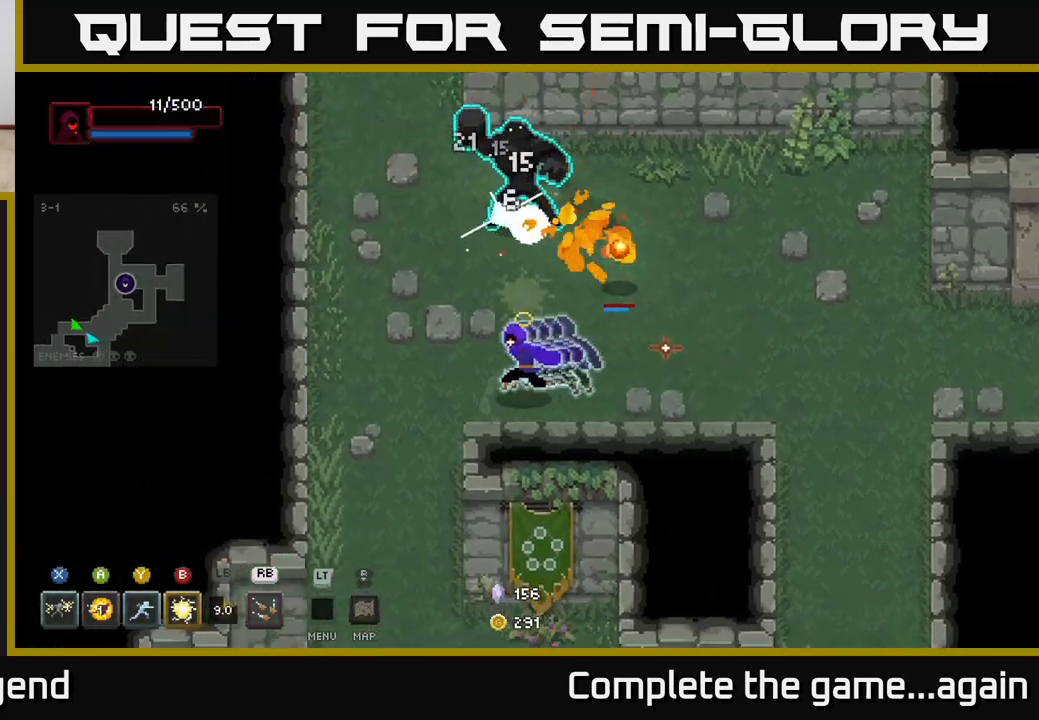
Gameplay with a controller (Xbox layout); each line is a JSON object with the inputs held at the frame after it. "events" lists button and stick changes between this image and that frame as [ms after this image, input, new state], when the widget could be followed in between.
{"buttons": [], "left_stick": "up-left", "right_stick": "center", "events": [[450, "left_stick", "up-left"]]}
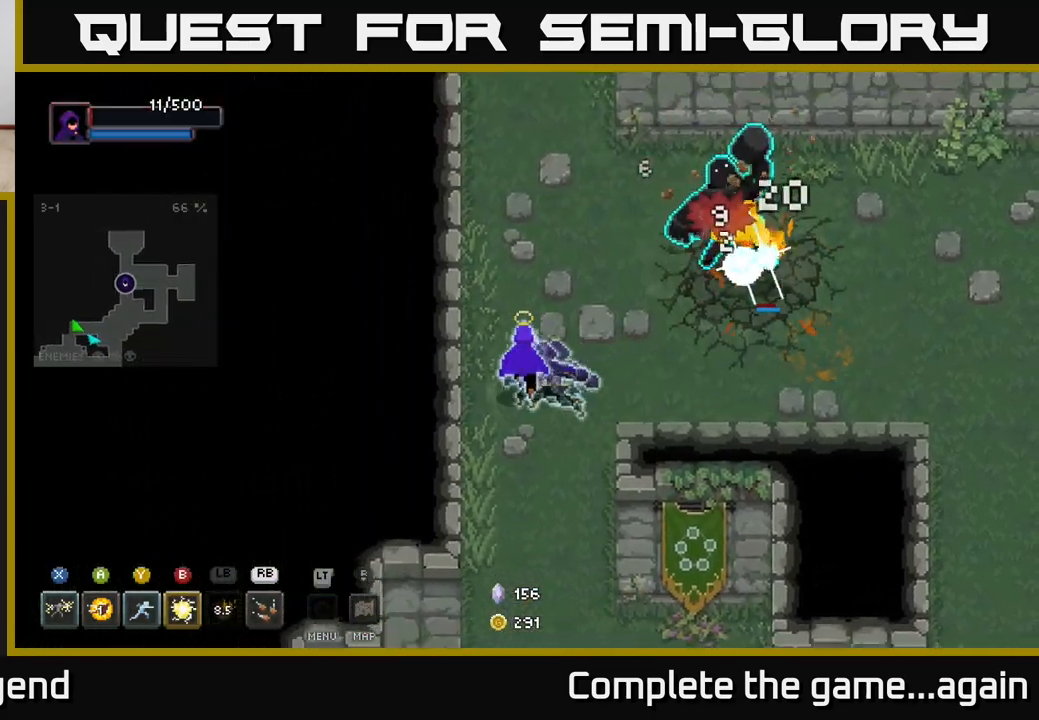
{"buttons": [], "left_stick": "right", "right_stick": "center", "events": [[33, "left_stick", "up"], [117, "left_stick", "up-right"], [267, "left_stick", "up"], [417, "left_stick", "right"]]}
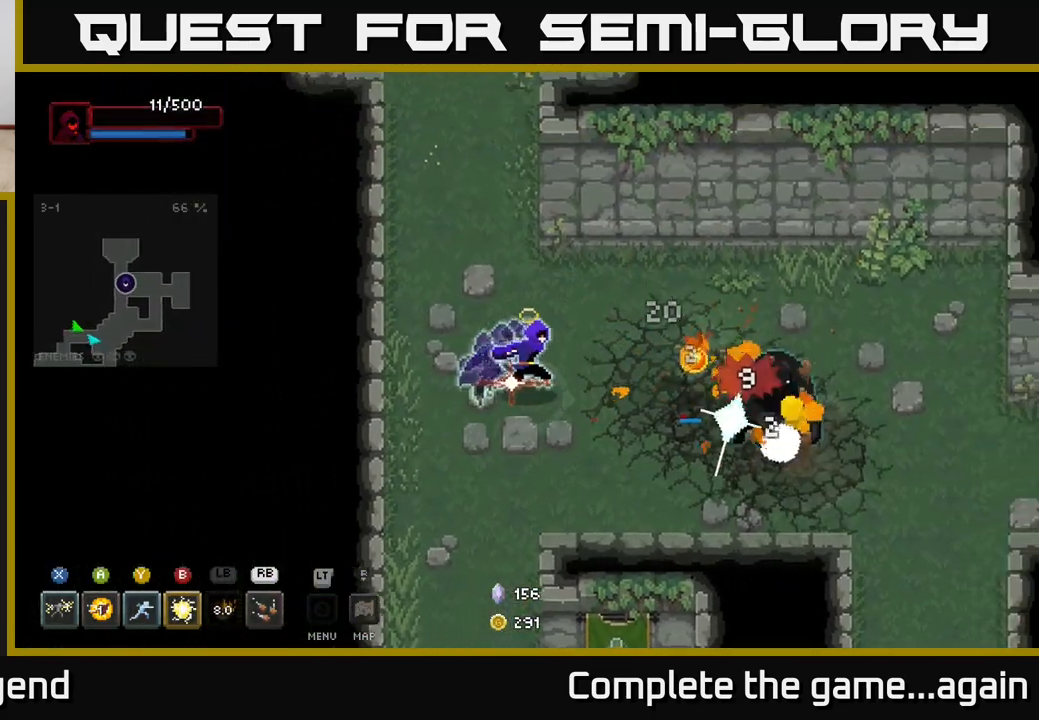
{"buttons": ["X"], "left_stick": "right", "right_stick": "center", "events": [[433, "X", "down"]]}
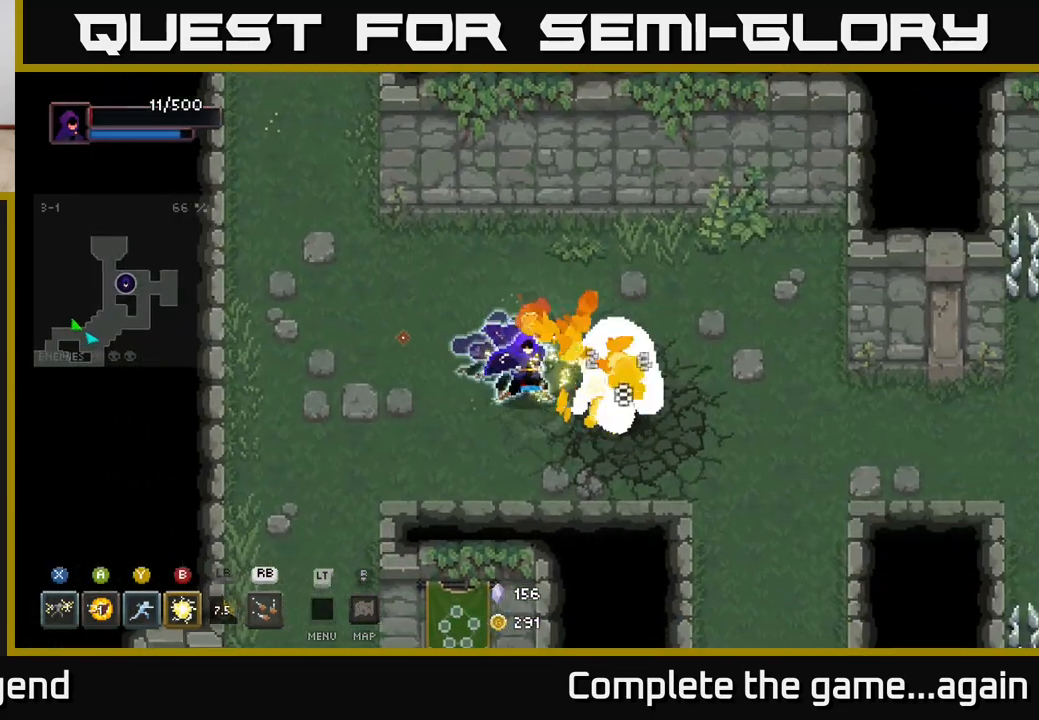
{"buttons": [], "left_stick": "right", "right_stick": "center", "events": [[433, "X", "up"]]}
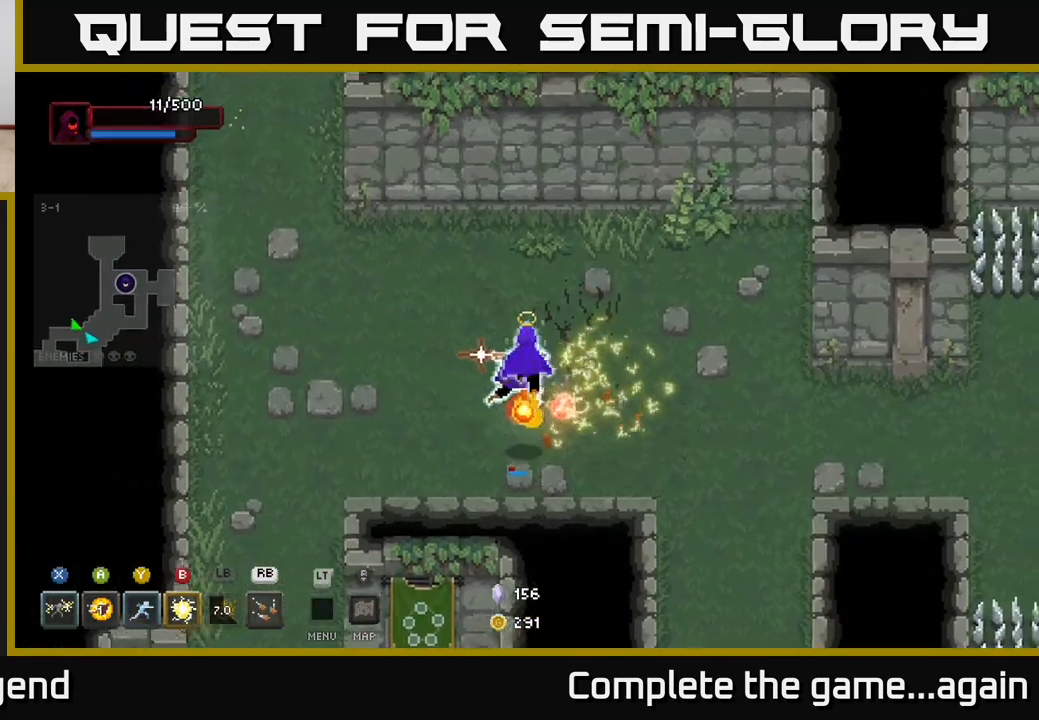
{"buttons": [], "left_stick": "down-right", "right_stick": "center", "events": [[33, "left_stick", "up"], [150, "left_stick", "up-left"], [367, "left_stick", "down-right"]]}
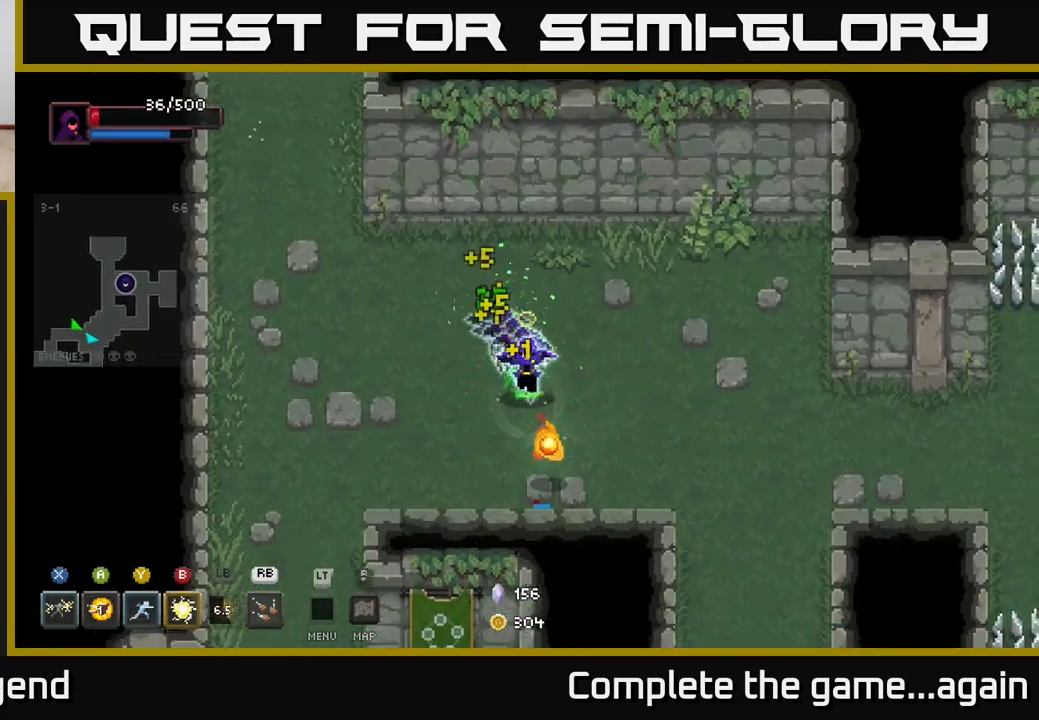
{"buttons": [], "left_stick": "up-left", "right_stick": "center", "events": [[67, "left_stick", "left"], [167, "left_stick", "up-left"]]}
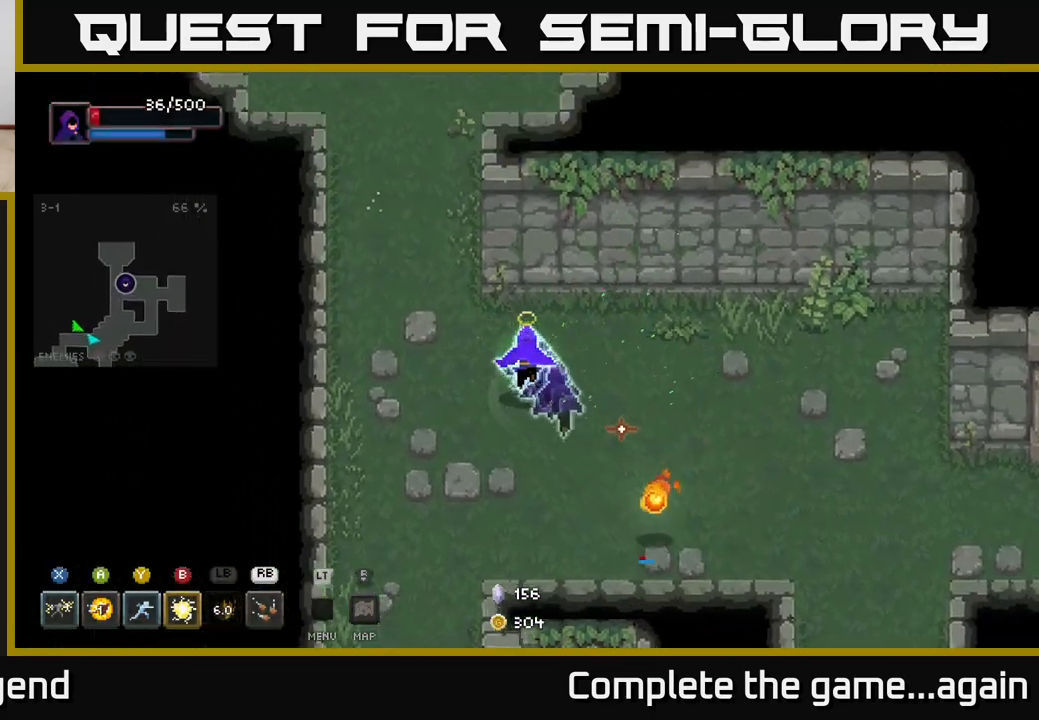
{"buttons": [], "left_stick": "up-left", "right_stick": "center", "events": []}
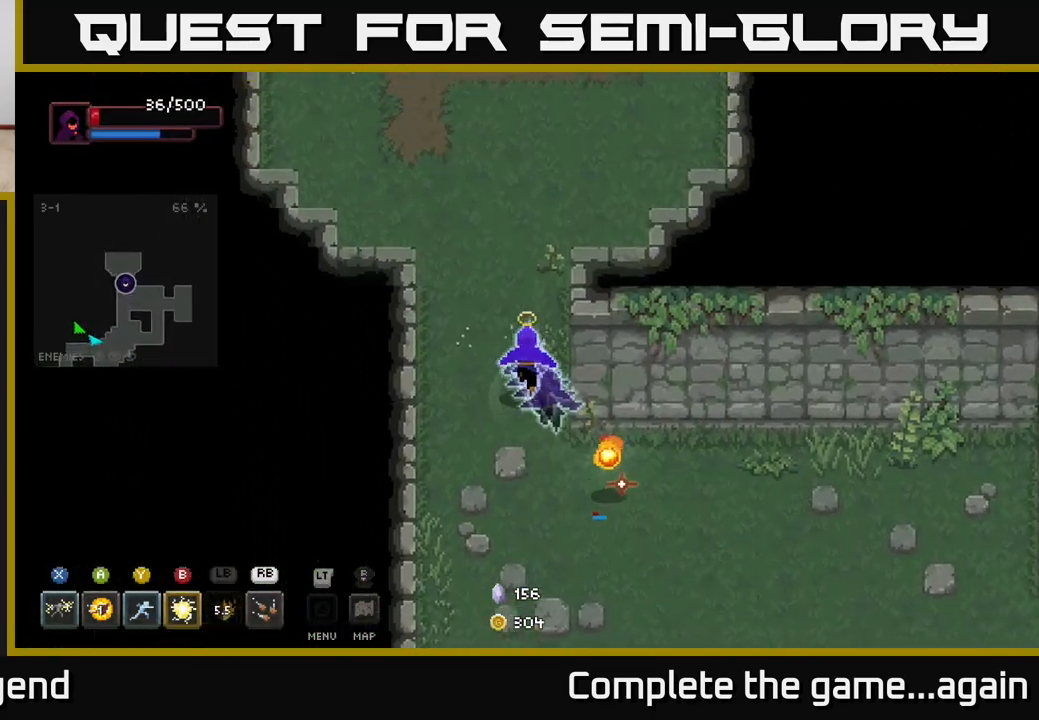
{"buttons": [], "left_stick": "up", "right_stick": "center", "events": [[17, "left_stick", "up"]]}
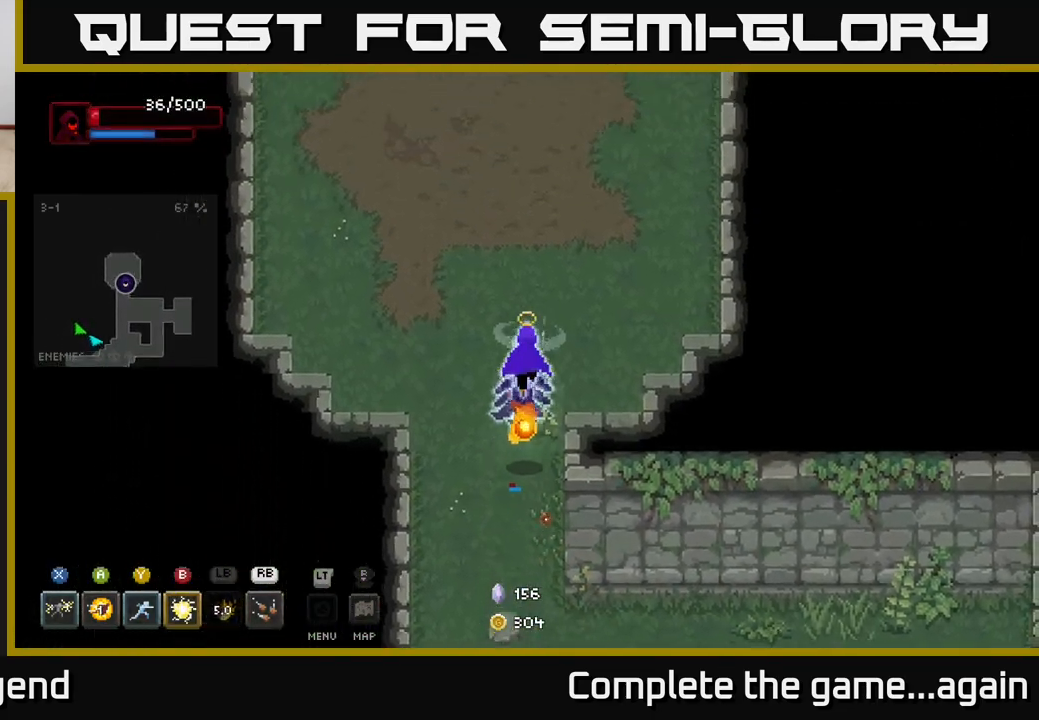
{"buttons": [], "left_stick": "up", "right_stick": "center", "events": [[200, "left_stick", "up-right"], [450, "left_stick", "up"]]}
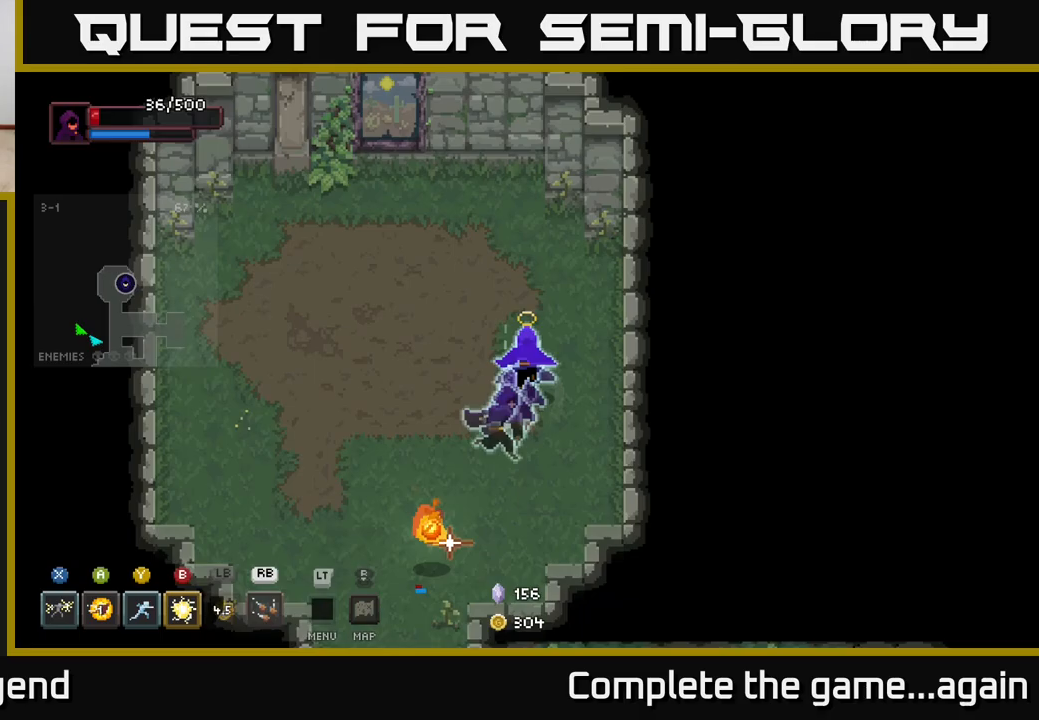
{"buttons": [], "left_stick": "down-left", "right_stick": "center", "events": [[100, "left_stick", "up-left"], [367, "left_stick", "down-left"]]}
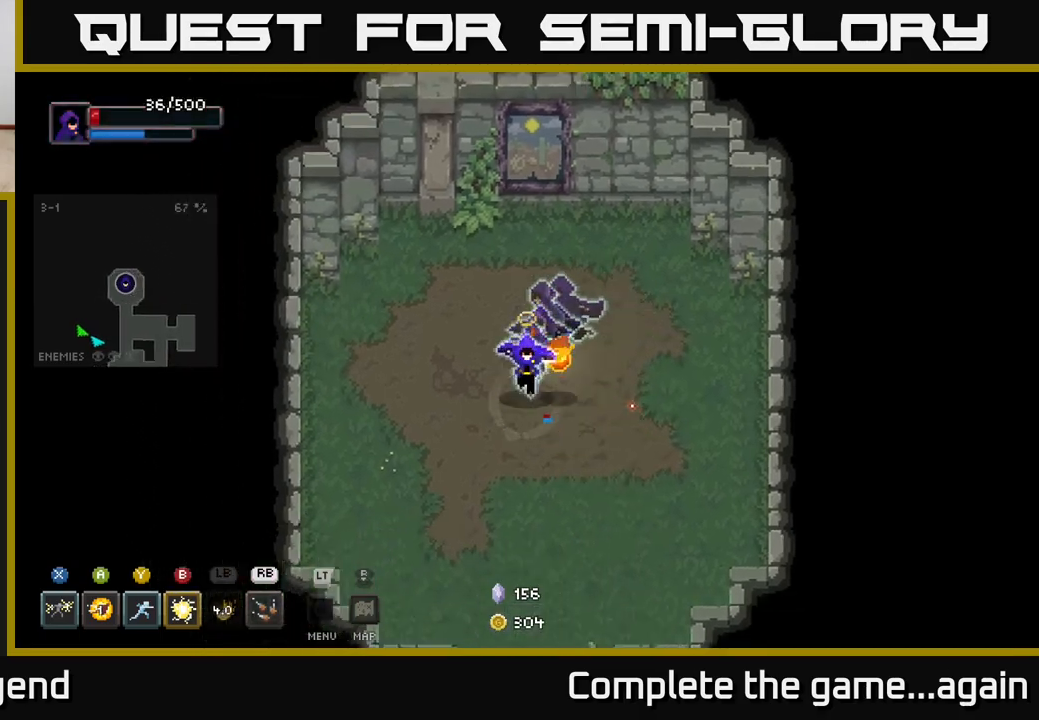
{"buttons": [], "left_stick": "down", "right_stick": "center", "events": [[283, "left_stick", "down"]]}
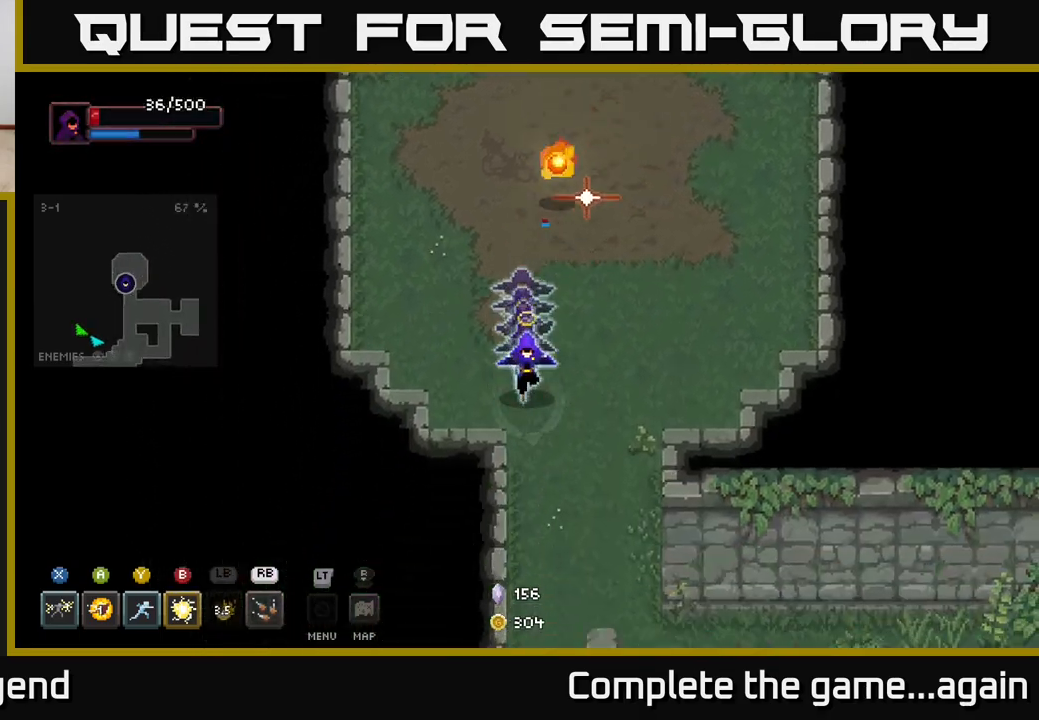
{"buttons": [], "left_stick": "down-right", "right_stick": "center", "events": [[200, "left_stick", "down-right"]]}
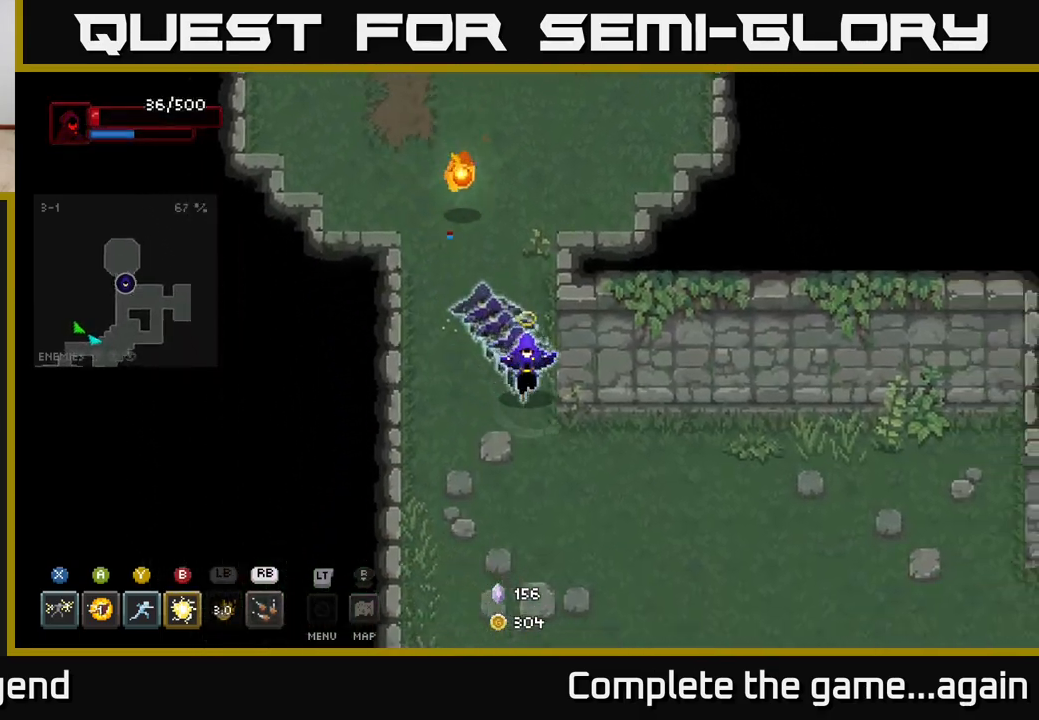
{"buttons": [], "left_stick": "down-right", "right_stick": "center", "events": []}
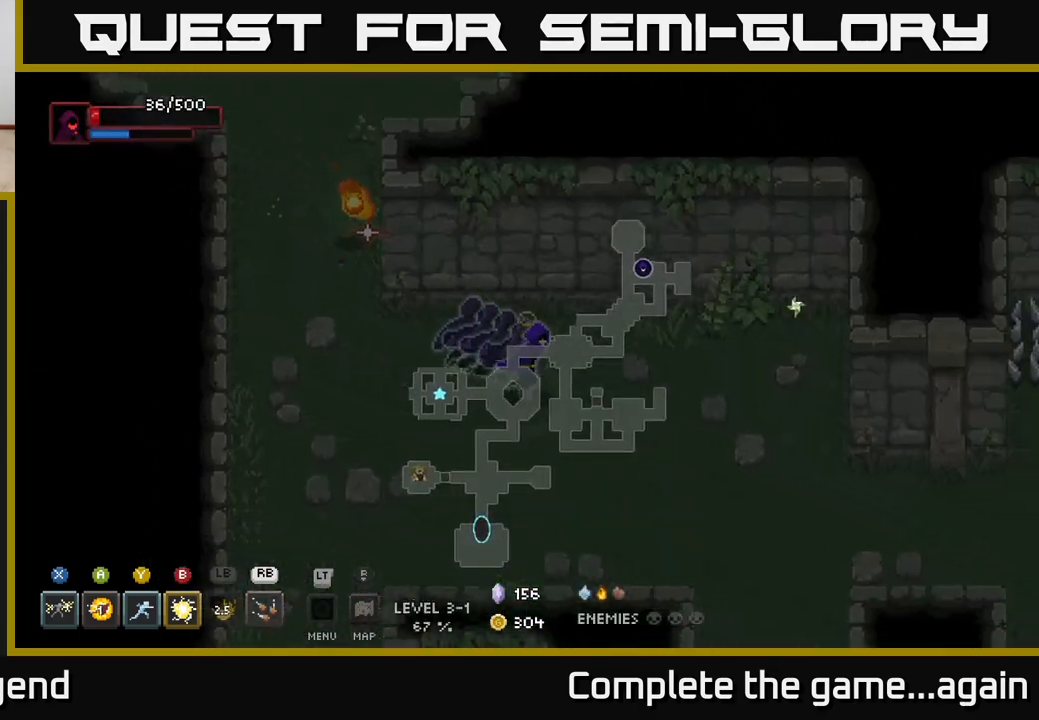
{"buttons": [], "left_stick": "down-right", "right_stick": "center", "events": []}
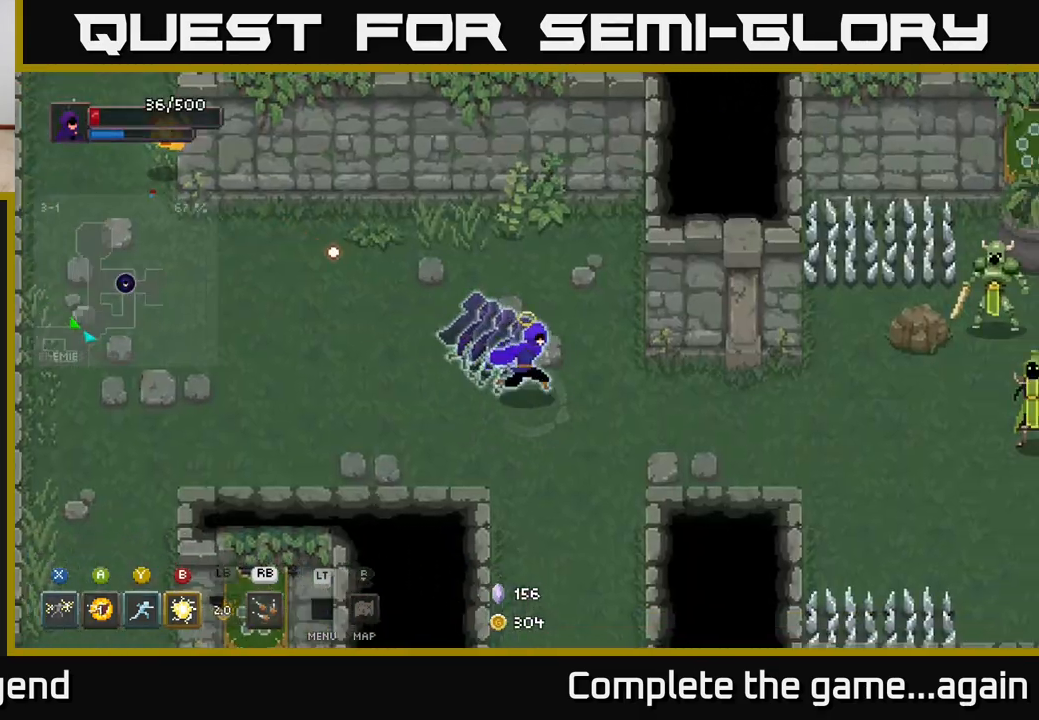
{"buttons": [], "left_stick": "right", "right_stick": "center", "events": [[200, "left_stick", "right"]]}
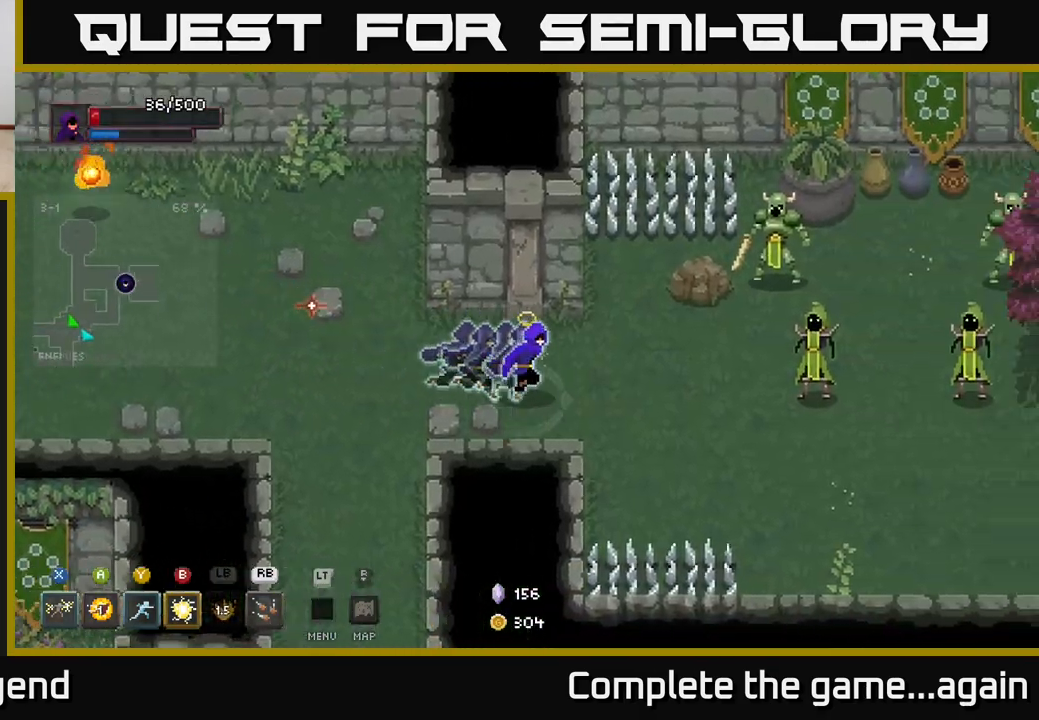
{"buttons": [], "left_stick": "center", "right_stick": "center", "events": [[100, "B", "down"], [183, "B", "up"], [350, "left_stick", "center"]]}
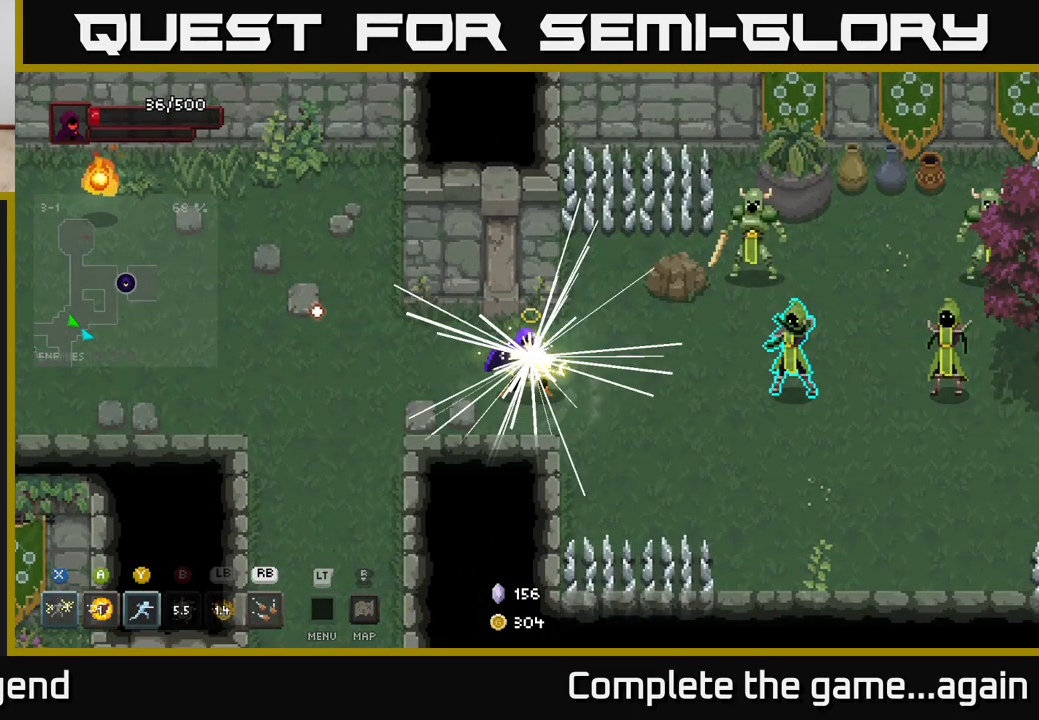
{"buttons": [], "left_stick": "down-right", "right_stick": "center", "events": [[50, "left_stick", "right"], [383, "left_stick", "down-right"]]}
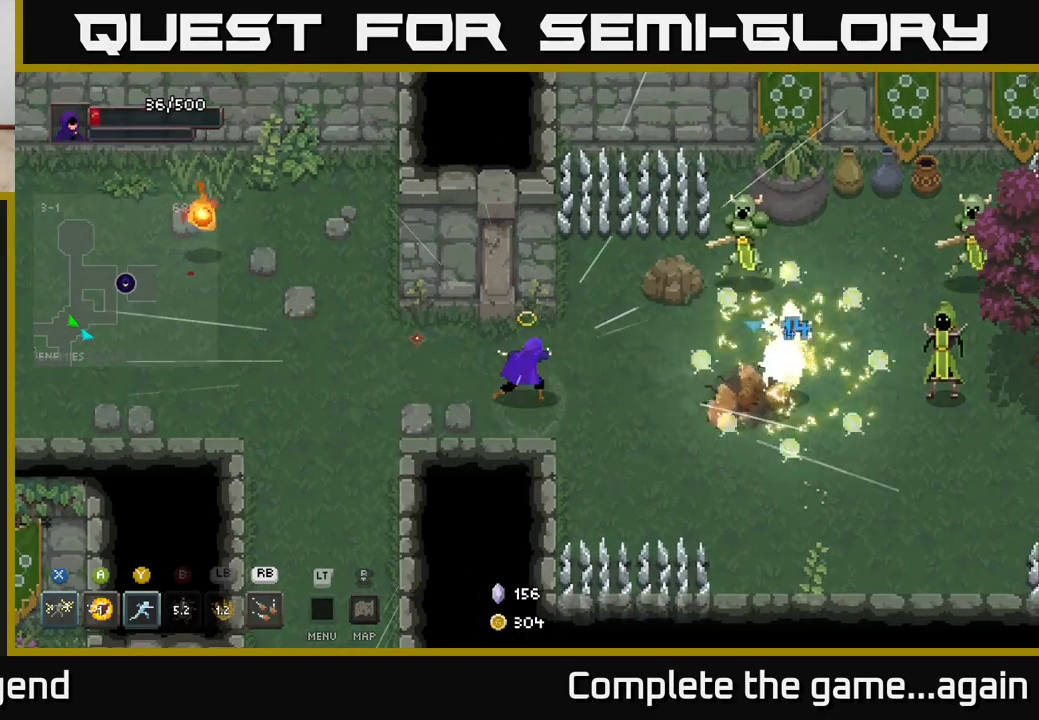
{"buttons": [], "left_stick": "right", "right_stick": "center", "events": [[483, "left_stick", "right"]]}
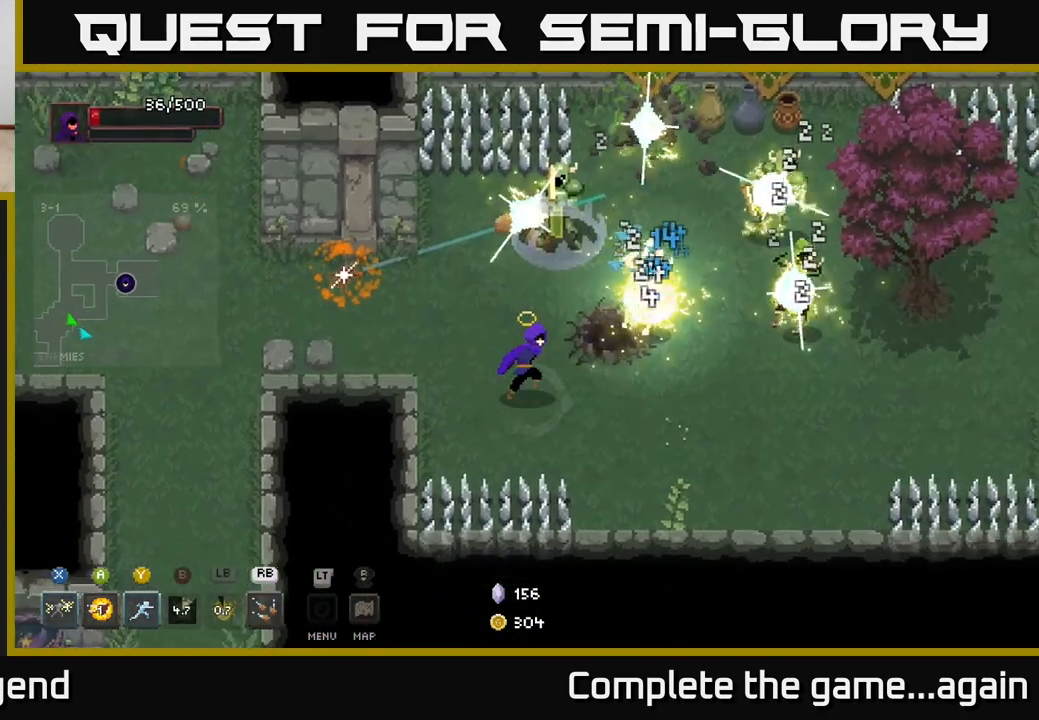
{"buttons": [], "left_stick": "down-right", "right_stick": "center", "events": [[83, "Y", "down"], [167, "Y", "up"], [417, "left_stick", "down-right"]]}
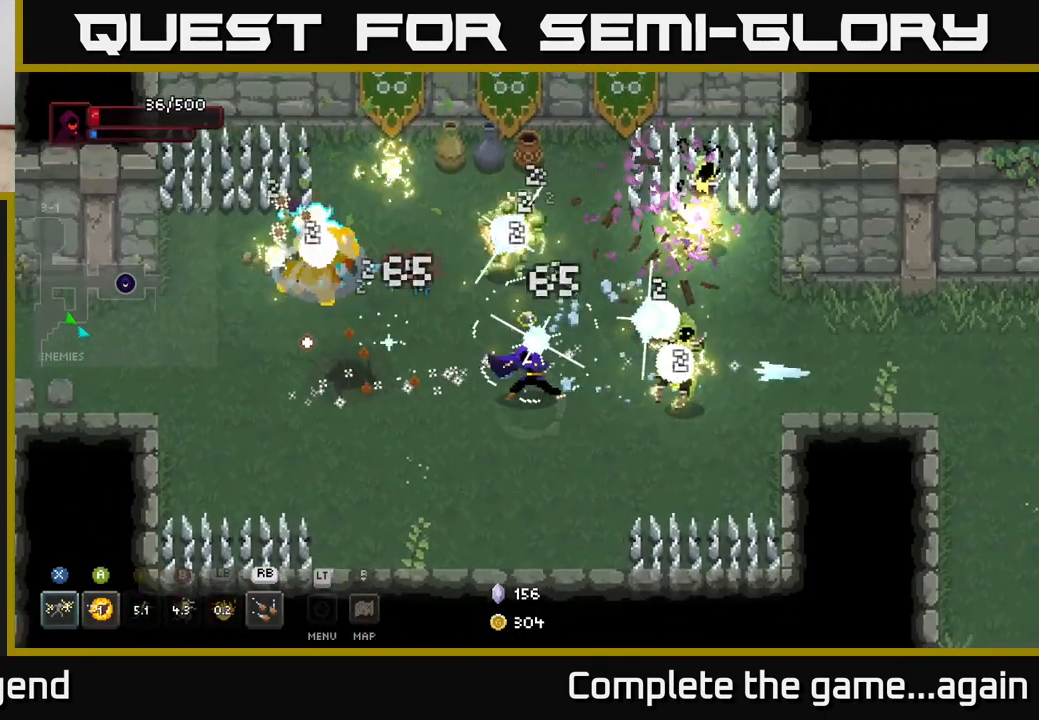
{"buttons": ["X"], "left_stick": "up-left", "right_stick": "center", "events": [[150, "left_stick", "right"], [350, "left_stick", "up-left"], [367, "X", "down"]]}
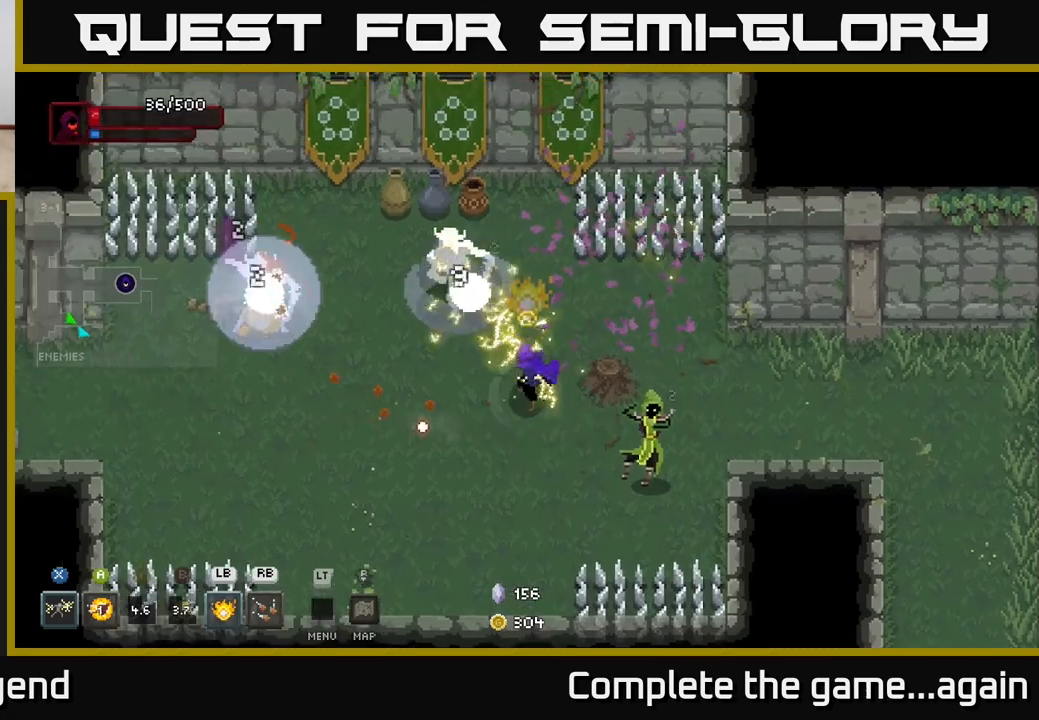
{"buttons": ["A"], "left_stick": "down-left", "right_stick": "center", "events": [[183, "left_stick", "left"], [317, "X", "up"], [333, "left_stick", "down"], [383, "A", "down"], [500, "left_stick", "down-left"]]}
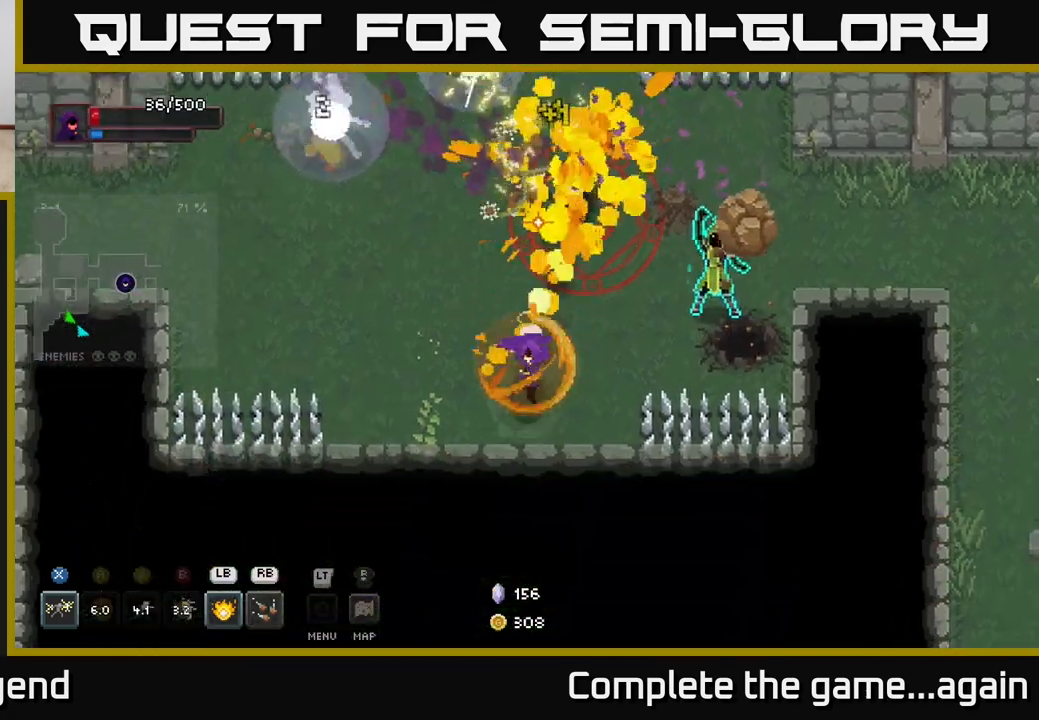
{"buttons": [], "left_stick": "left", "right_stick": "center", "events": [[33, "A", "up"], [117, "left_stick", "left"]]}
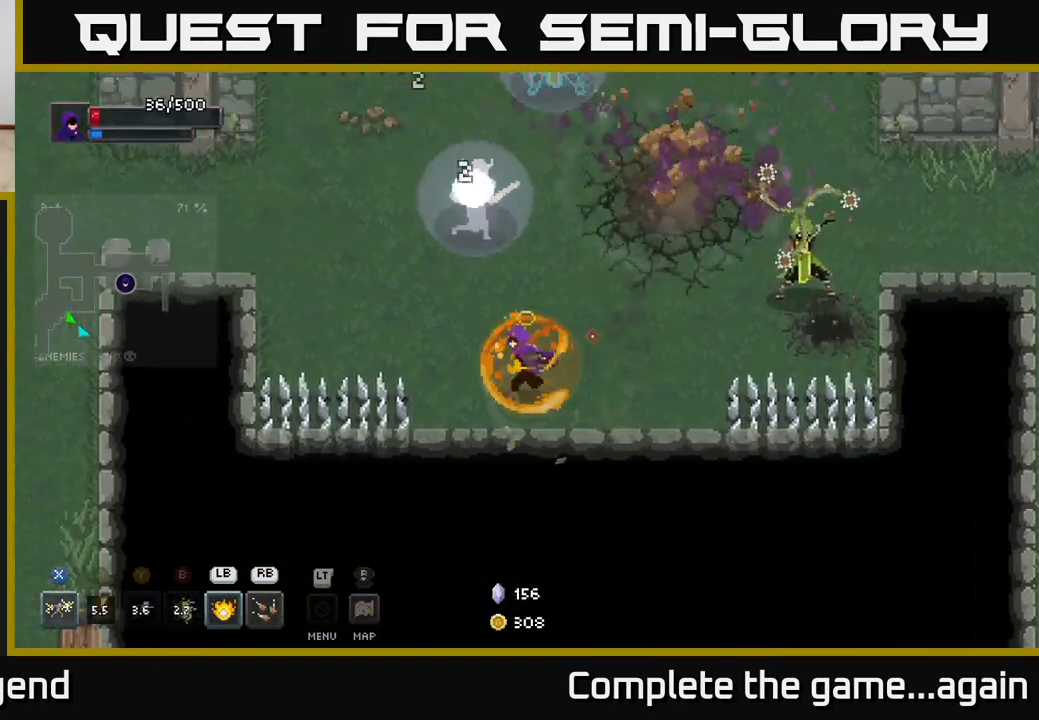
{"buttons": [], "left_stick": "left", "right_stick": "center", "events": [[183, "L1", "down"], [333, "L1", "up"], [367, "A", "down"], [467, "A", "up"]]}
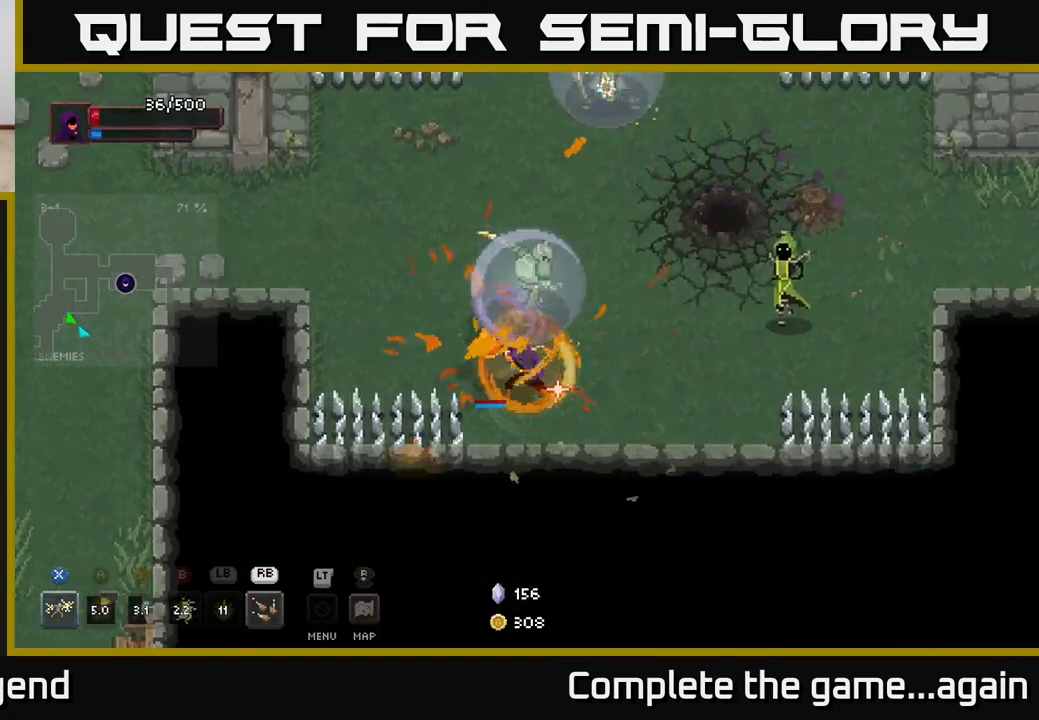
{"buttons": [], "left_stick": "left", "right_stick": "center", "events": [[50, "A", "down"], [67, "left_stick", "up-left"], [117, "A", "up"], [183, "A", "down"], [283, "A", "up"], [350, "A", "down"], [433, "left_stick", "left"], [450, "A", "up"]]}
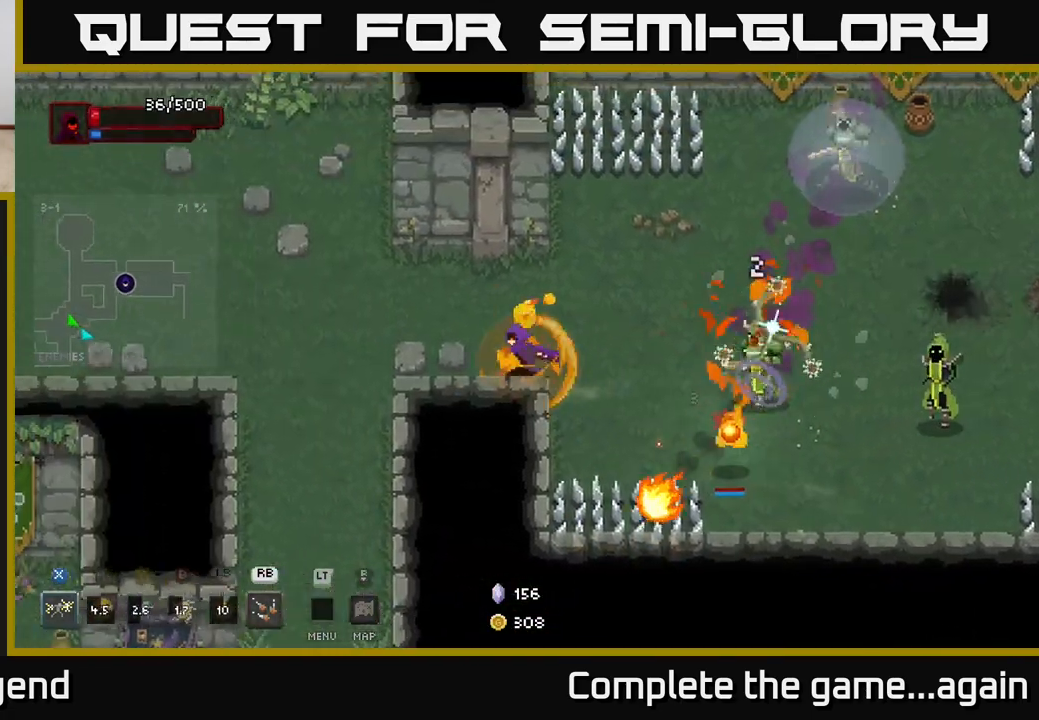
{"buttons": [], "left_stick": "up-left", "right_stick": "center", "events": [[450, "left_stick", "up-left"]]}
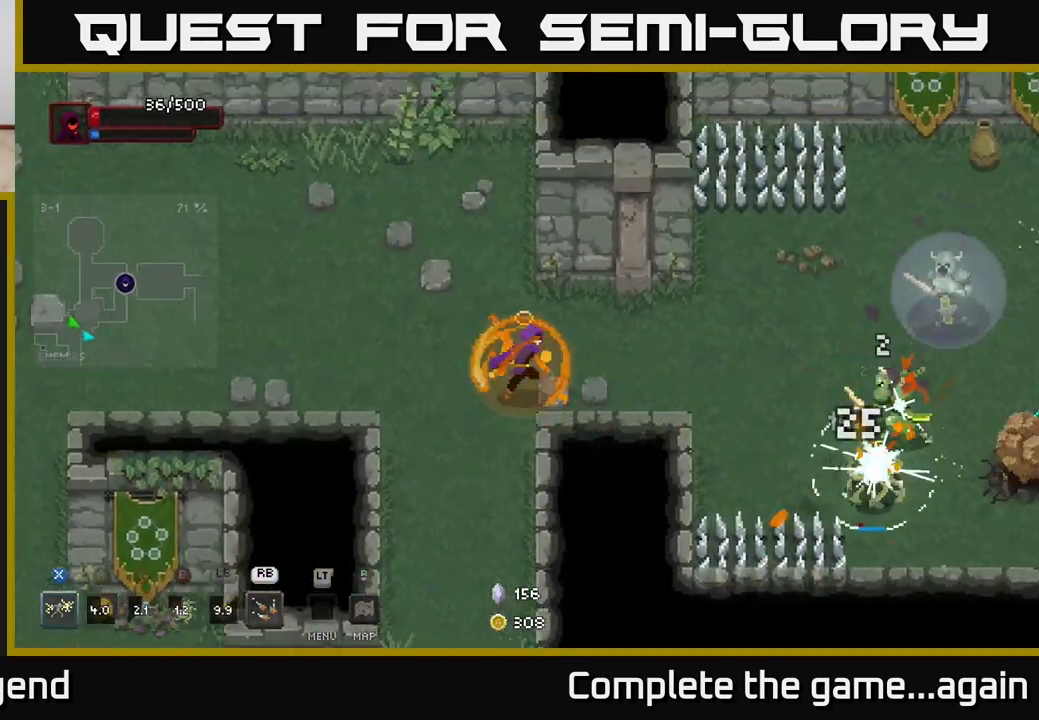
{"buttons": ["R1"], "left_stick": "right", "right_stick": "center", "events": [[33, "left_stick", "right"], [350, "L1", "down"], [450, "L1", "up"], [483, "R1", "down"]]}
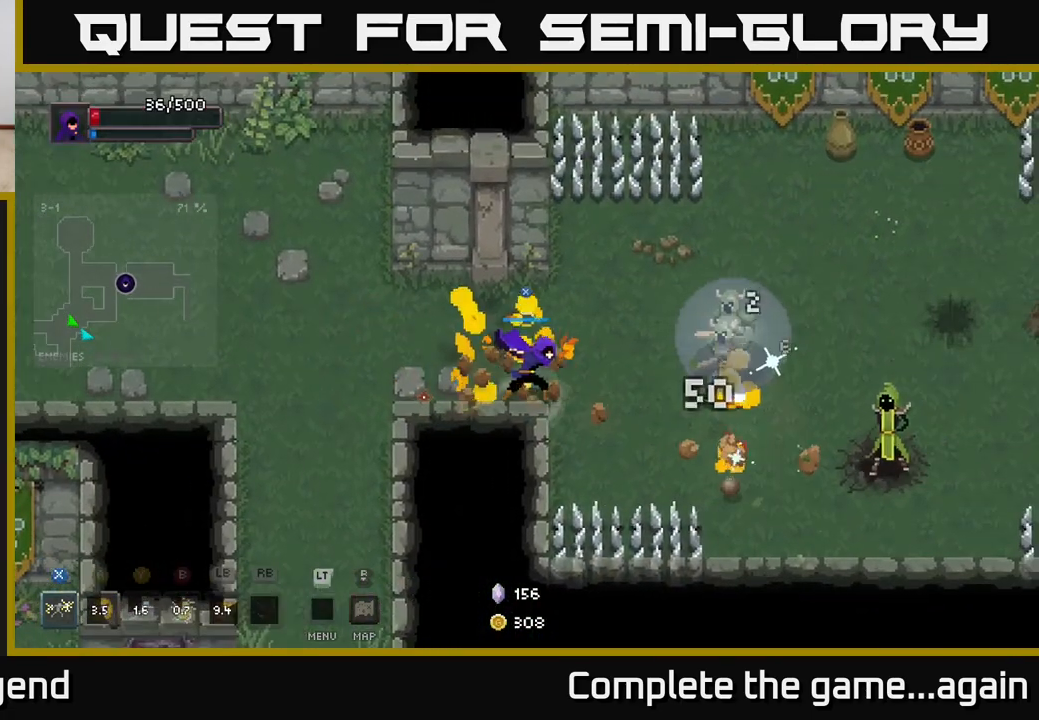
{"buttons": ["A"], "left_stick": "right", "right_stick": "center", "events": [[83, "R1", "up"], [117, "left_stick", "up-right"], [250, "left_stick", "right"], [317, "A", "down"], [367, "X", "down"], [483, "X", "up"]]}
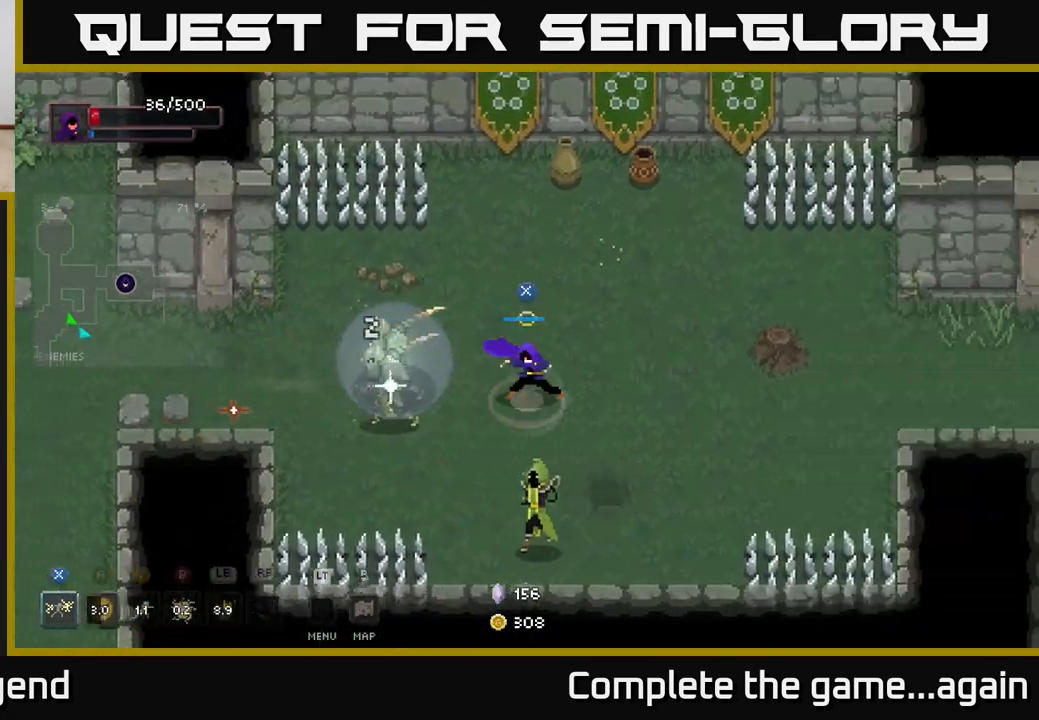
{"buttons": ["X"], "left_stick": "left", "right_stick": "center", "events": [[17, "A", "up"], [117, "A", "down"], [200, "A", "up"], [283, "left_stick", "left"], [433, "X", "down"]]}
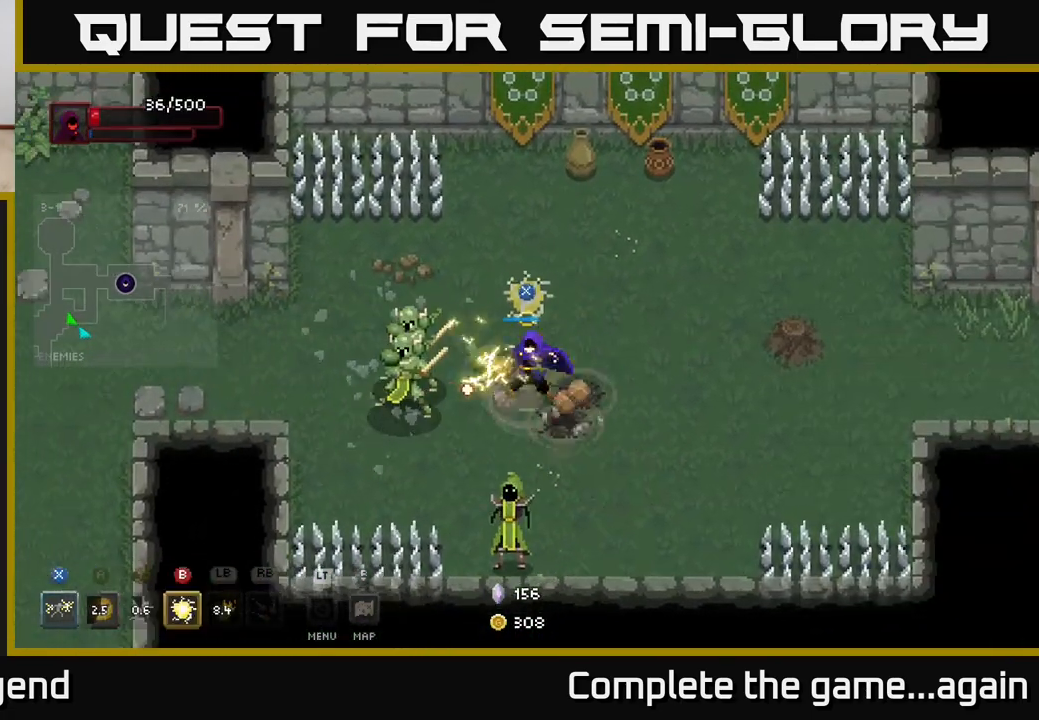
{"buttons": ["A"], "left_stick": "left", "right_stick": "center", "events": [[333, "X", "up"], [450, "A", "down"]]}
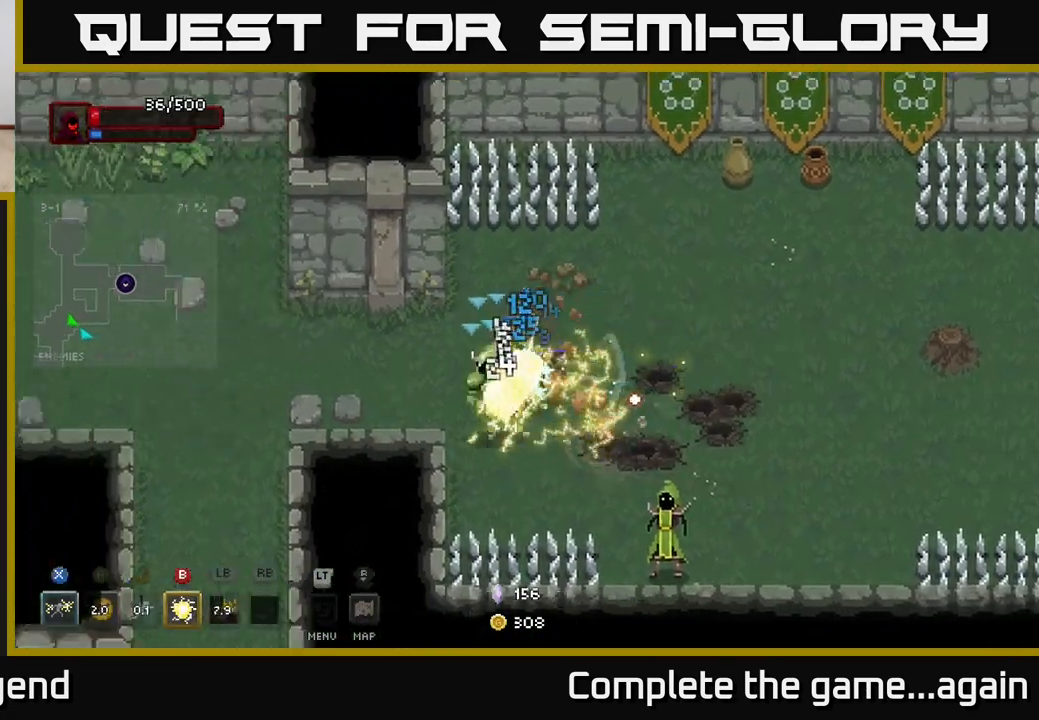
{"buttons": ["X"], "left_stick": "down-right", "right_stick": "center", "events": [[200, "A", "up"], [350, "left_stick", "down-right"], [383, "X", "down"]]}